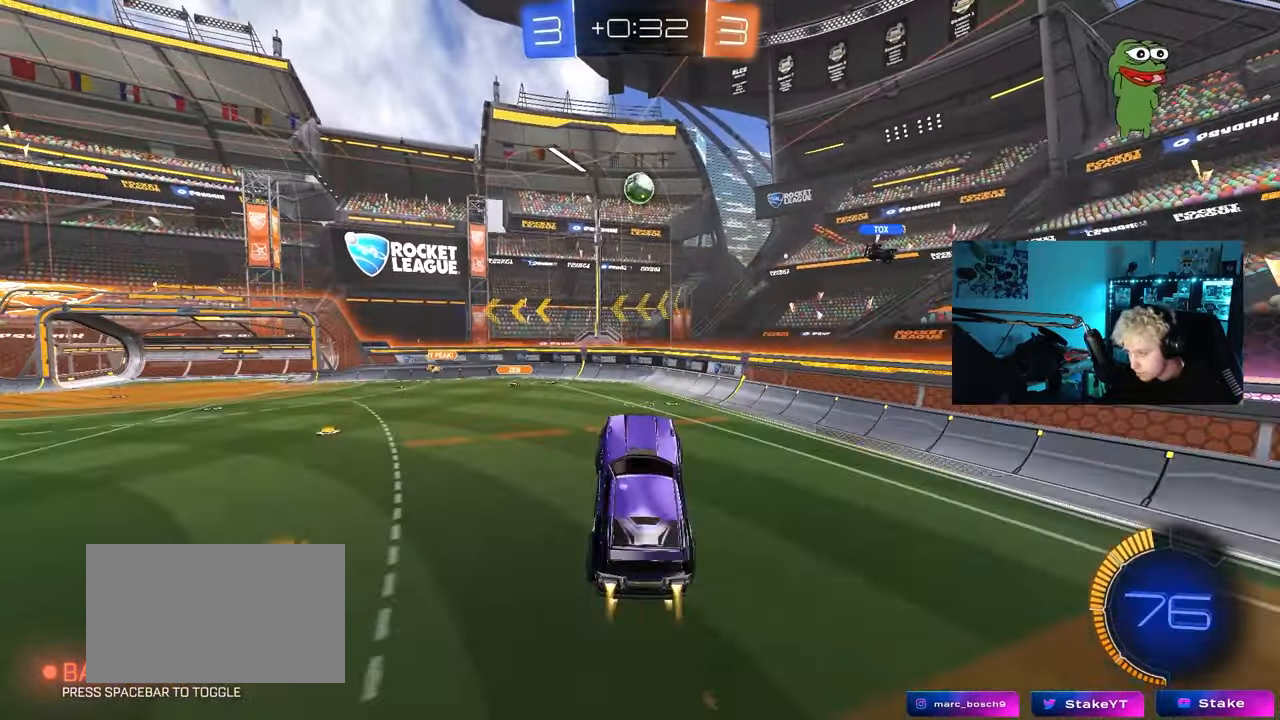
Gameplay with keyboard and mouse; each line is a JSON object with the keys and mouse buttons held at the frame after it. "events" lists presses ("down") and releases ("up") of "1", "2", "3", "4", "5", "a", "alt", "c", "caps_lock", "ctrl", "d", "e", "f", "g", "q", "r", "s", "shift", "space", "t", "tab", "v", "w", "x", "z", "mouse_left", "mouse_wheel" and "mouse_right" between this image and that frame as [ms after this image, input, new state], when the widget could be followed in between. "mouse_left", "mouse_wheel", "mouse_right" = the "left", "wheel", "right" buttons of the "mouse" list. No other keys are recorded. "wheel" means that the mouse wheel is clicked or scrolled. "mouse_move" is the direction in which the mouse moves at that frame (one of eight, or "still"), when it could be read.
{"keys": [], "mouse": [], "mouse_move": "still", "events": [[17, "a", "up"], [117, "s", "up"], [217, "w", "down"], [250, "a", "down"], [300, "a", "up"], [400, "mouse_left", "up"], [400, "w", "up"]]}
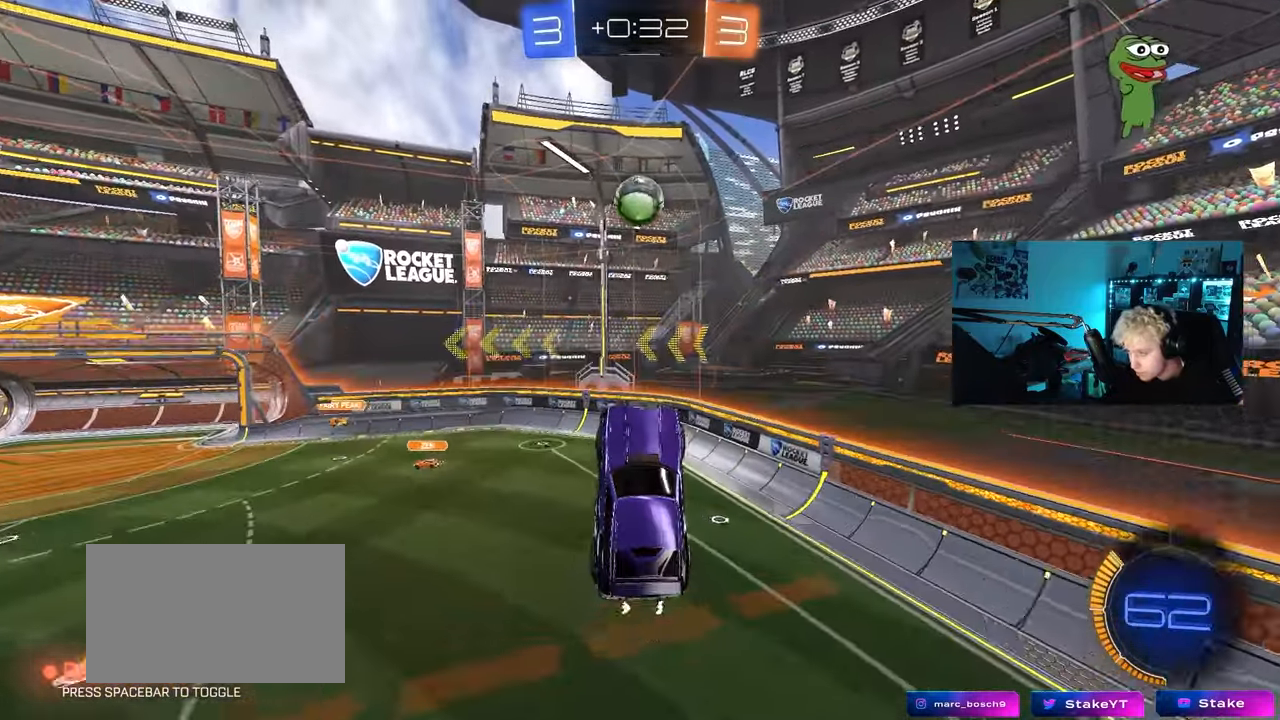
{"keys": [], "mouse": [], "mouse_move": "up", "events": [[33, "a", "down"], [33, "mouse_left", "down"], [83, "s", "down"], [217, "shift", "down"], [267, "a", "up"], [267, "shift", "up"], [317, "d", "down"], [317, "s", "up"], [367, "d", "up"], [500, "mouse_left", "up"]]}
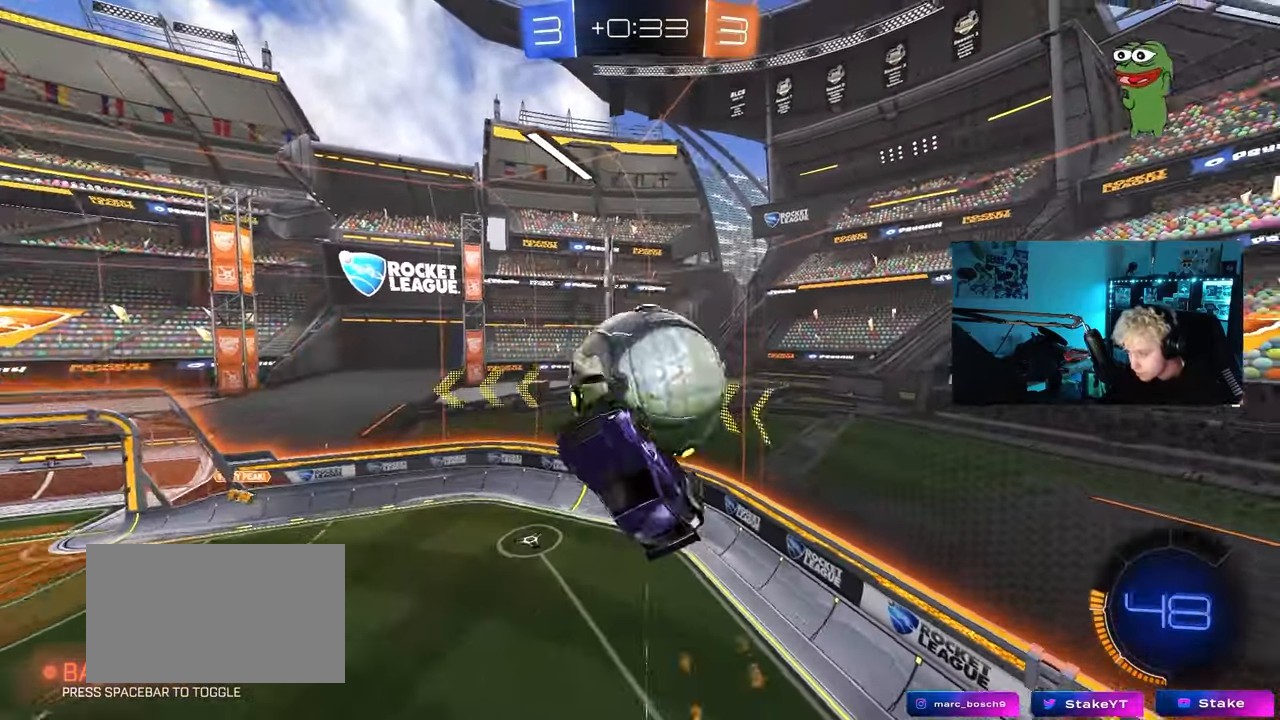
{"keys": ["a", "d", "s"], "mouse": [], "mouse_move": "still", "events": [[150, "d", "down"], [233, "a", "down"], [283, "d", "up"], [283, "mouse_left", "down"], [283, "s", "down"], [283, "shift", "down"], [383, "a", "up"], [383, "d", "down"], [383, "shift", "up"], [467, "a", "down"], [467, "mouse_left", "up"]]}
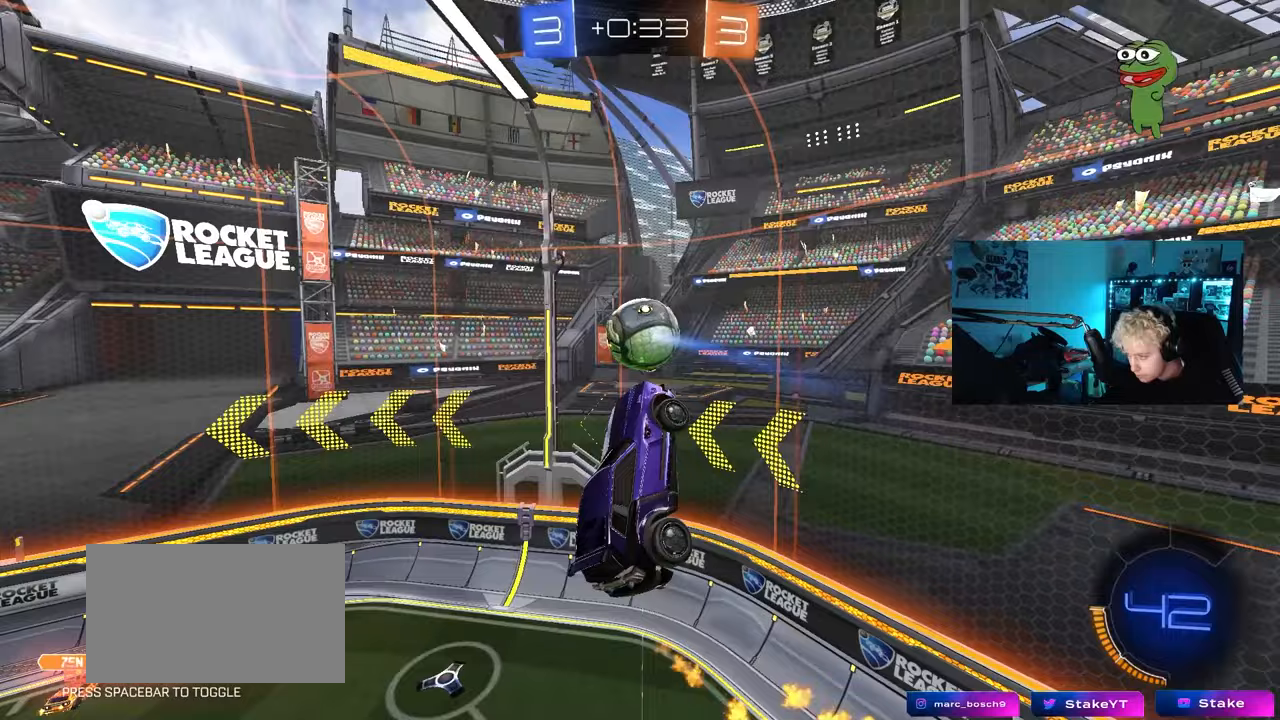
{"keys": [], "mouse": [], "mouse_move": "still", "events": [[17, "d", "up"], [117, "d", "down"], [167, "a", "up"], [167, "mouse_left", "down"], [200, "shift", "down"], [350, "d", "up"], [350, "s", "up"], [350, "shift", "up"], [450, "mouse_left", "up"]]}
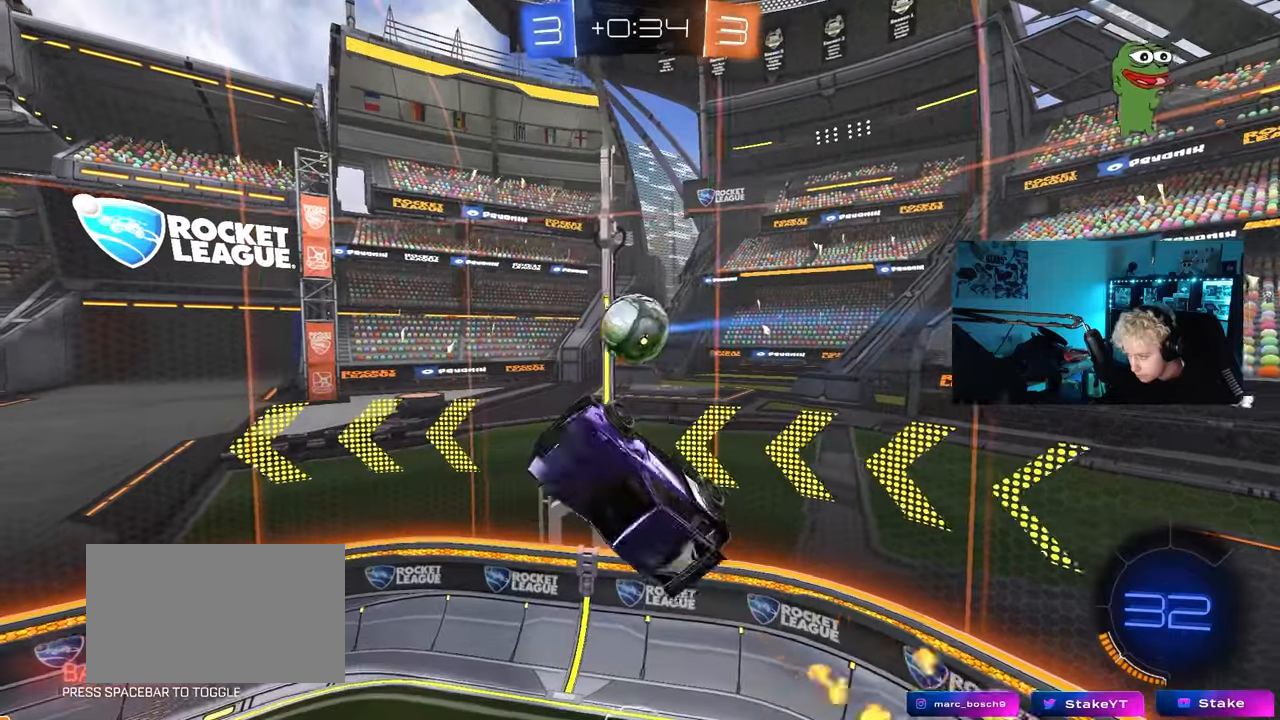
{"keys": ["d", "s", "shift", "w"], "mouse": ["right"], "mouse_move": "still", "events": [[217, "d", "down"], [267, "d", "up"], [317, "w", "down"], [450, "mouse_right", "down"], [500, "d", "down"], [500, "s", "down"], [500, "shift", "down"]]}
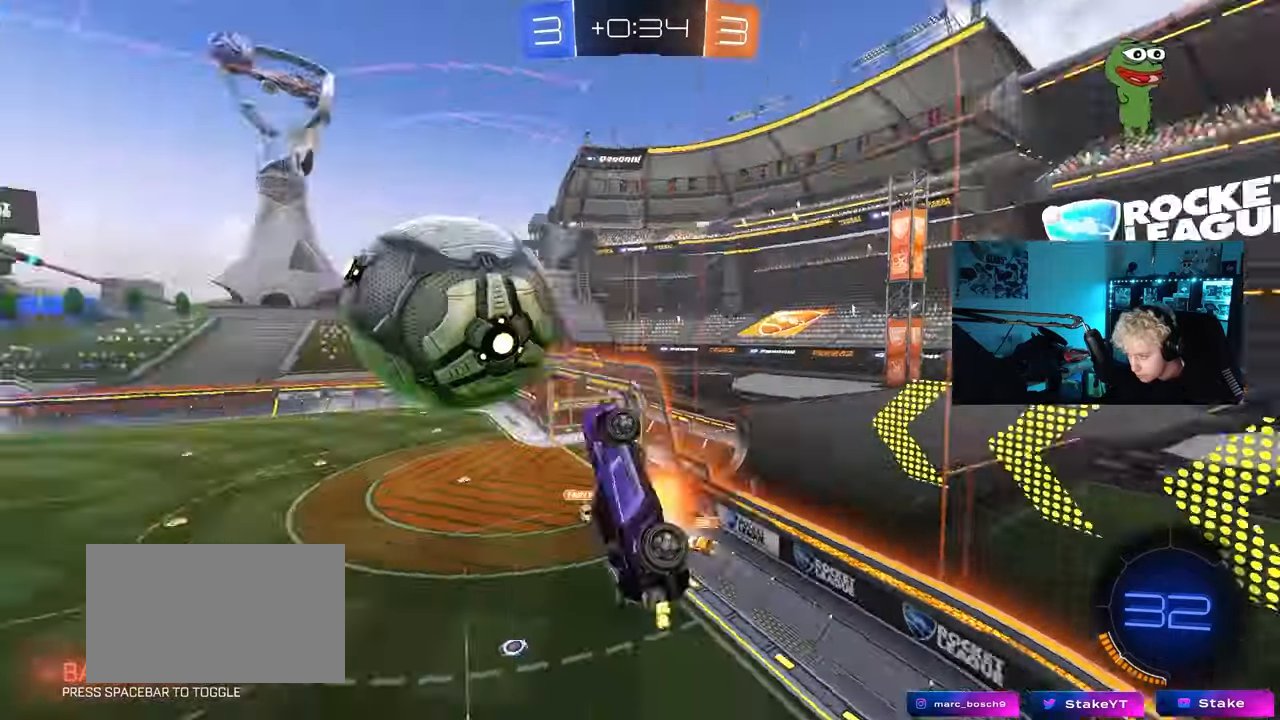
{"keys": ["d", "s"], "mouse": [], "mouse_move": "still", "events": [[50, "w", "up"], [100, "mouse_right", "up"], [333, "shift", "up"], [383, "d", "up"], [433, "d", "down"]]}
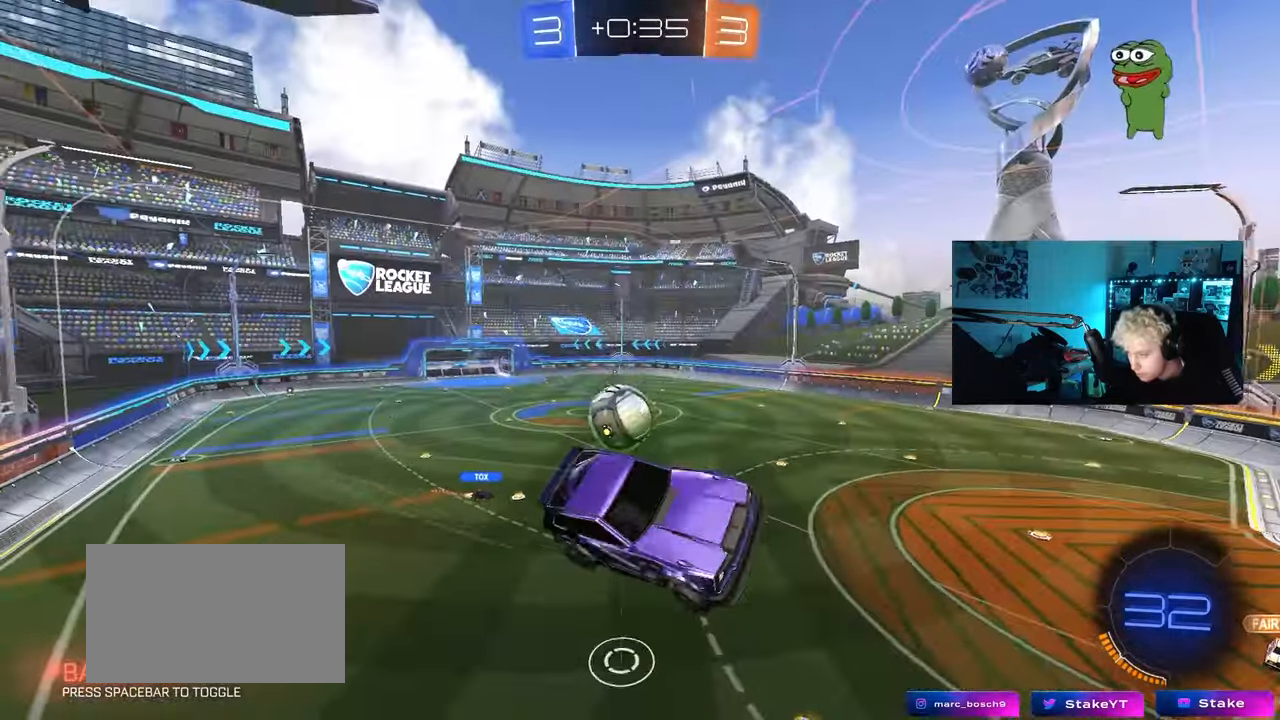
{"keys": ["d", "s", "shift"], "mouse": [], "mouse_move": "still", "events": [[67, "shift", "down"]]}
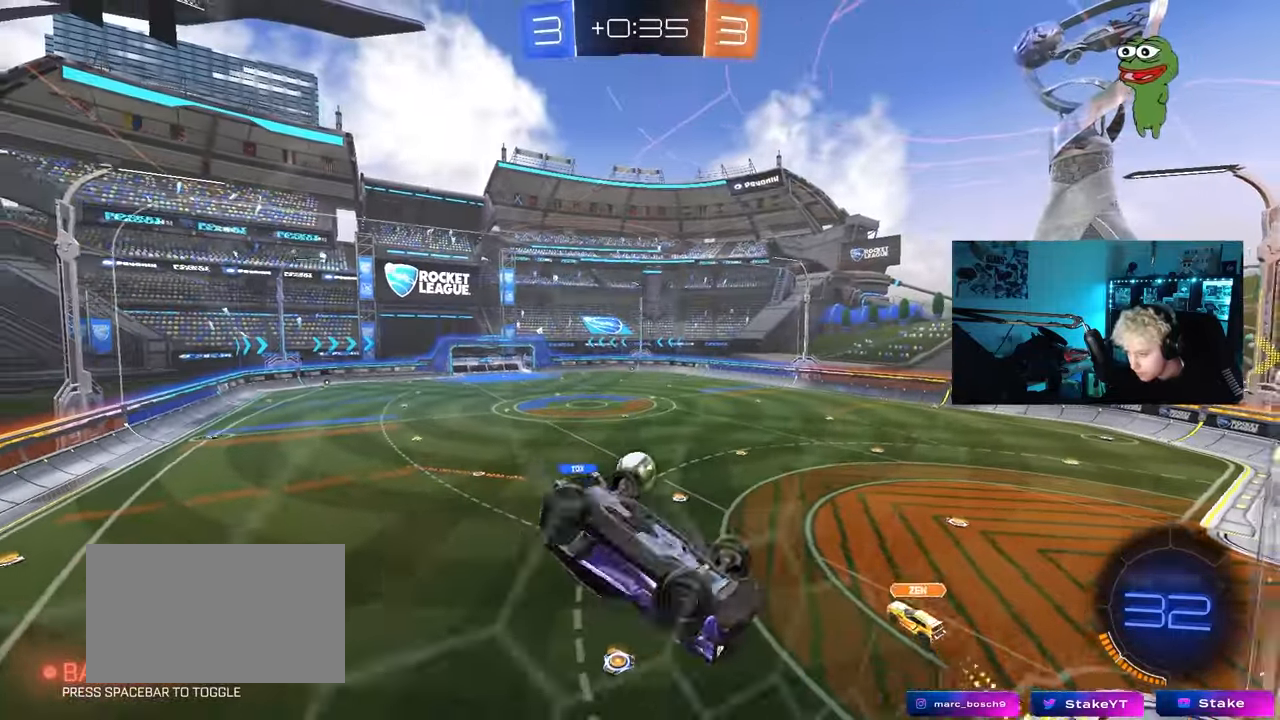
{"keys": ["d"], "mouse": ["right"], "mouse_move": "down-left", "events": [[217, "d", "up"], [217, "s", "up"], [267, "shift", "up"], [500, "d", "down"], [500, "mouse_right", "down"]]}
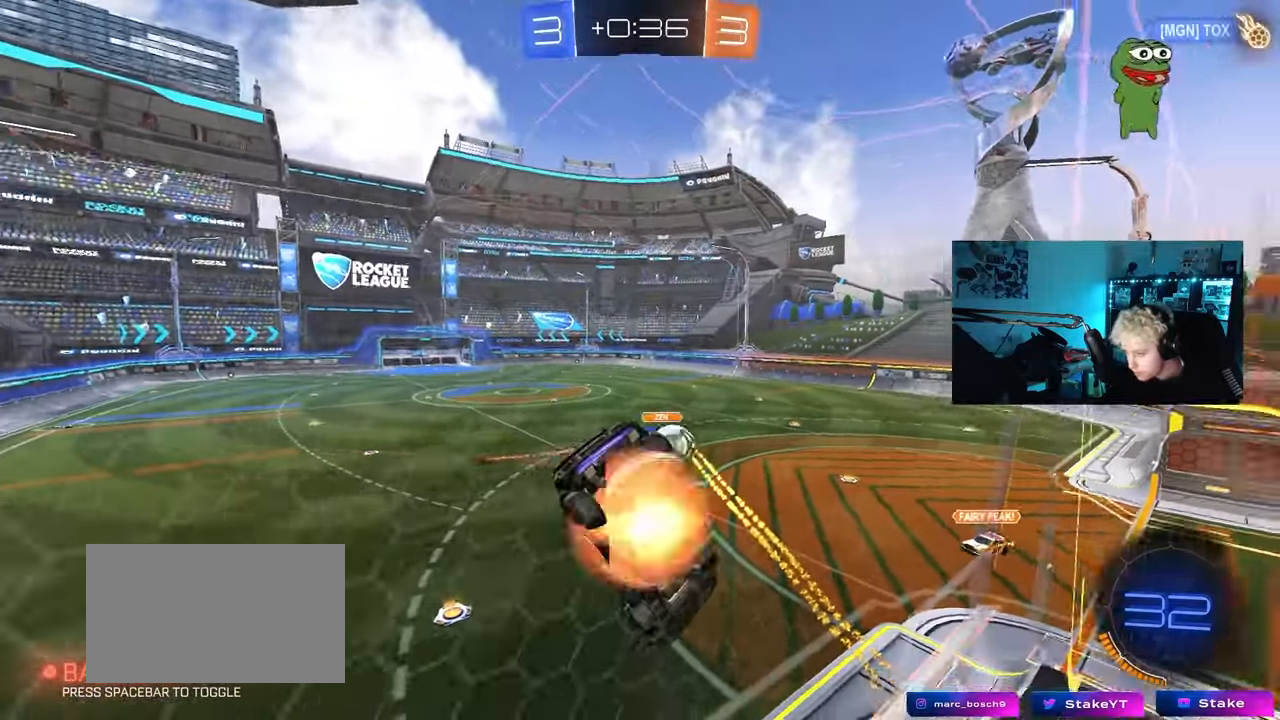
{"keys": ["d"], "mouse": ["left"], "mouse_move": "still", "events": [[50, "d", "up"], [50, "s", "down"], [100, "d", "down"], [100, "shift", "down"], [167, "mouse_right", "up"], [233, "mouse_left", "down"], [283, "a", "down"], [333, "d", "up"], [333, "shift", "up"], [467, "a", "up"], [467, "d", "down"], [467, "s", "up"]]}
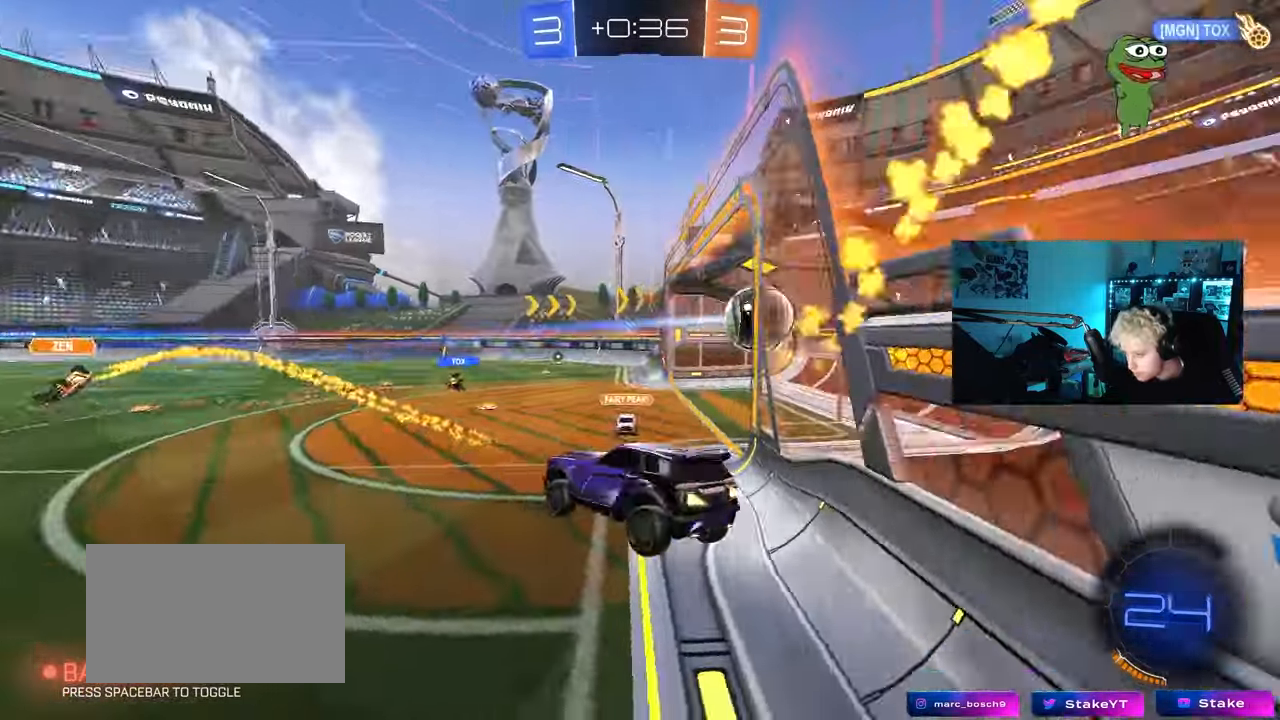
{"keys": [], "mouse": [], "mouse_move": "down-left", "events": [[67, "d", "up"], [67, "mouse_left", "up"], [167, "mouse_right", "down"], [167, "w", "down"], [300, "mouse_right", "up"], [400, "w", "up"]]}
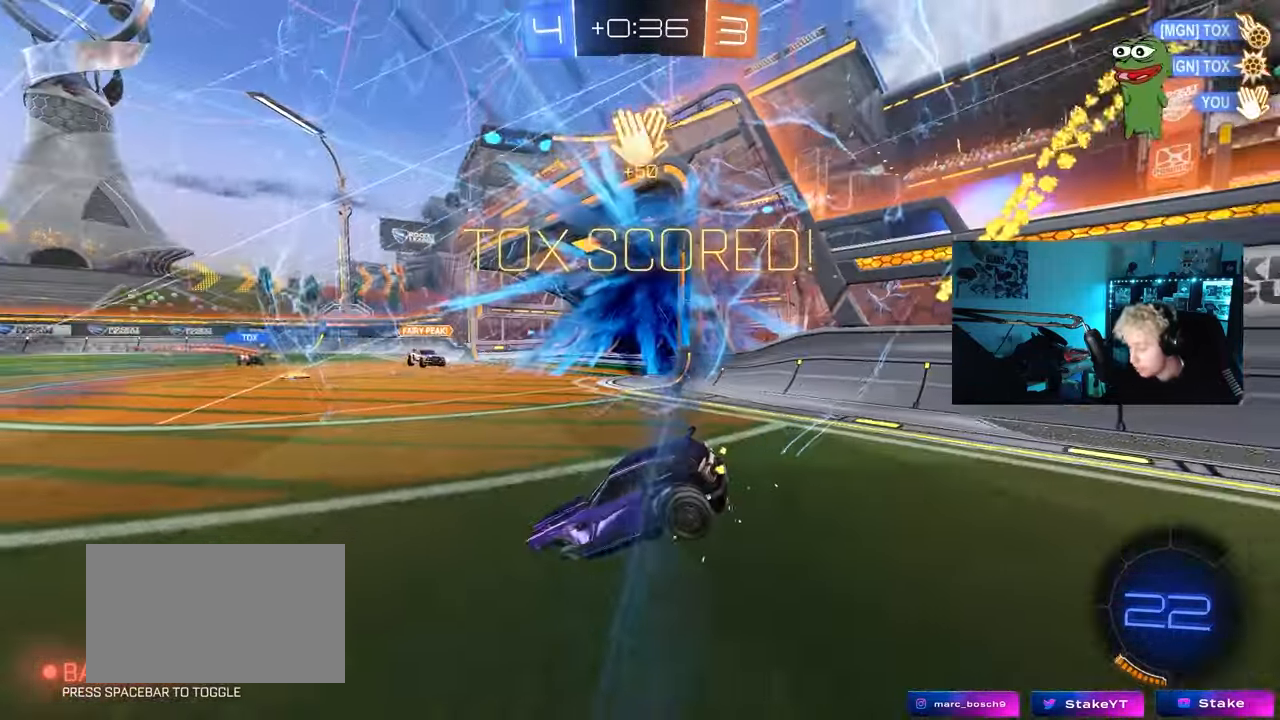
{"keys": [], "mouse": [], "mouse_move": "still", "events": []}
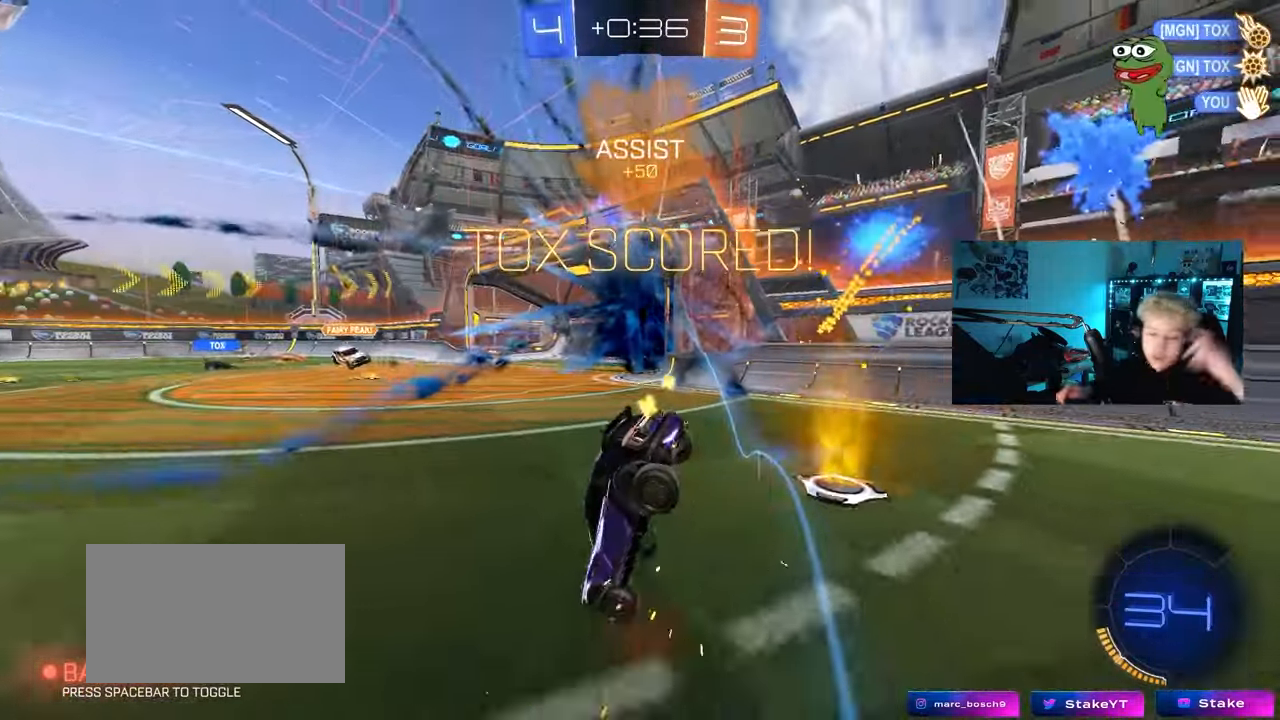
{"keys": [], "mouse": [], "mouse_move": "still", "events": []}
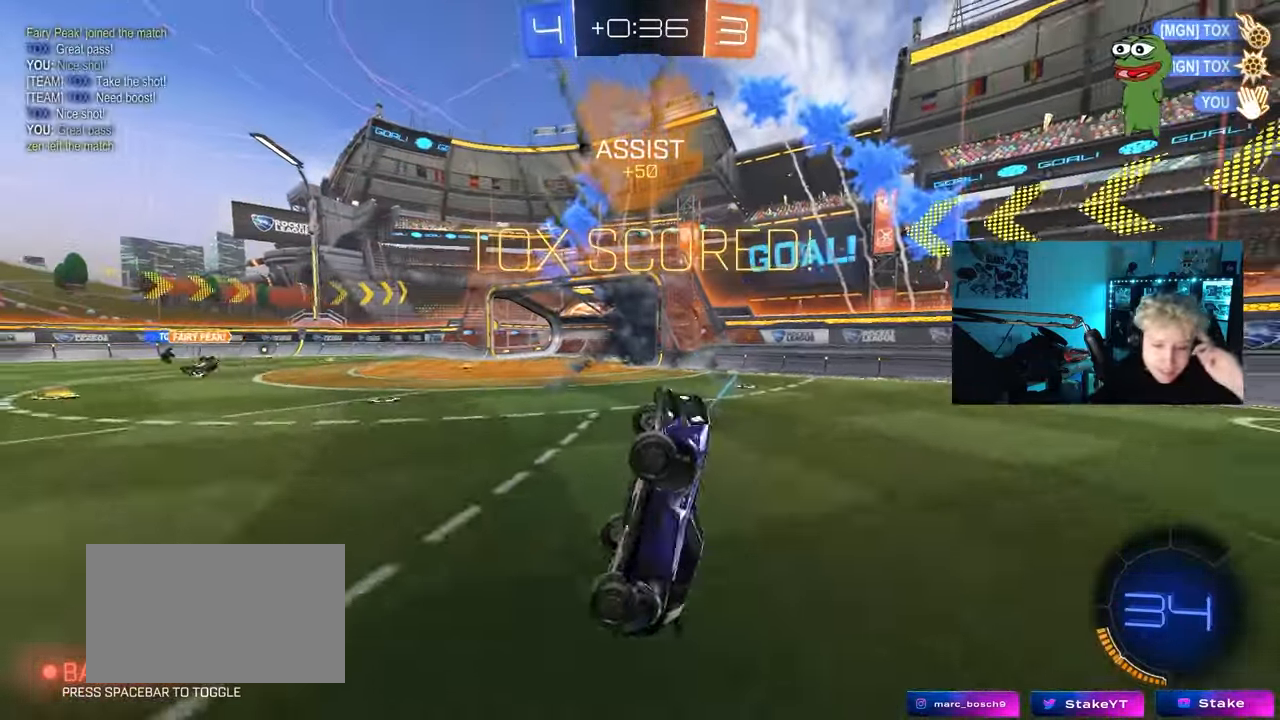
{"keys": [], "mouse": [], "mouse_move": "still", "events": []}
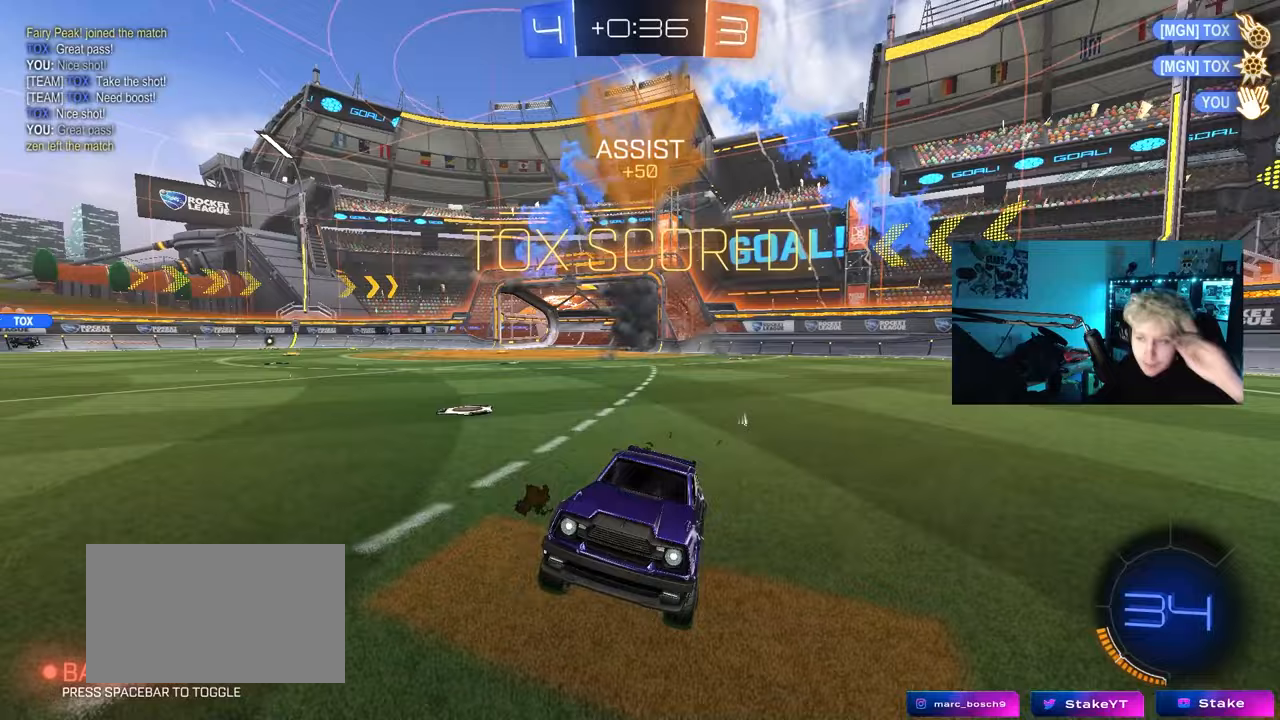
{"keys": [], "mouse": [], "mouse_move": "still", "events": []}
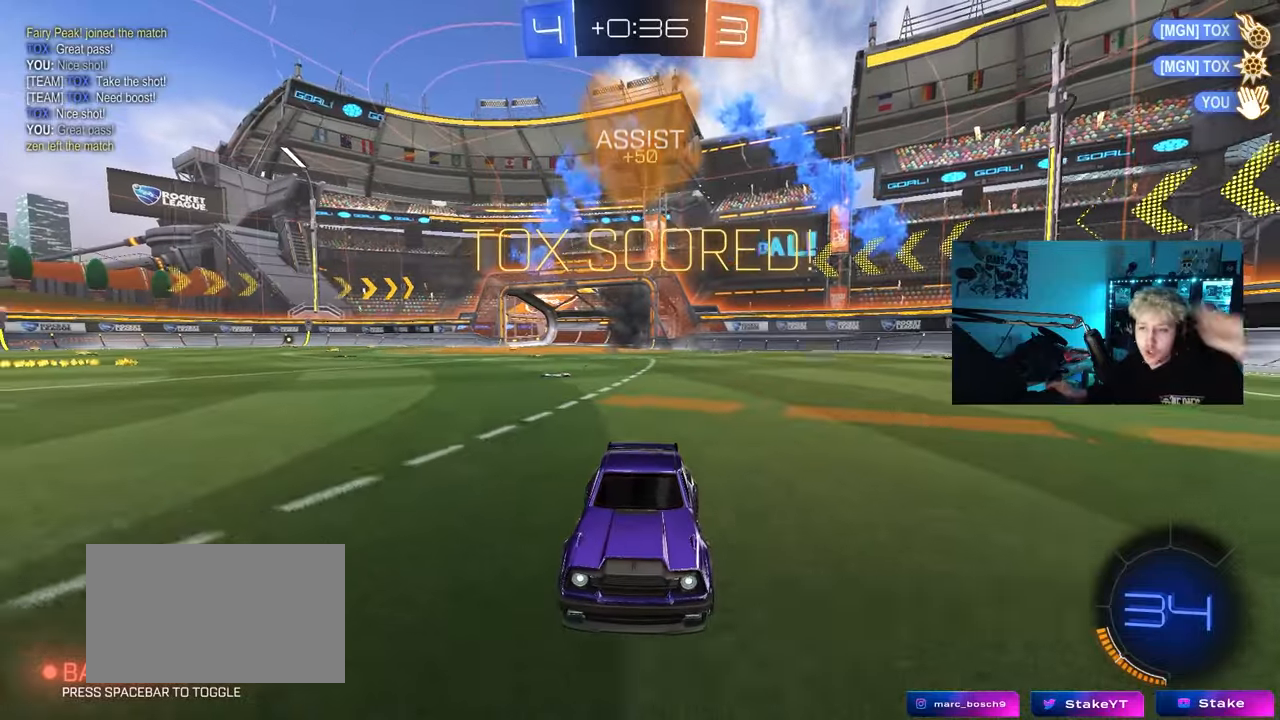
{"keys": [], "mouse": [], "mouse_move": "still", "events": []}
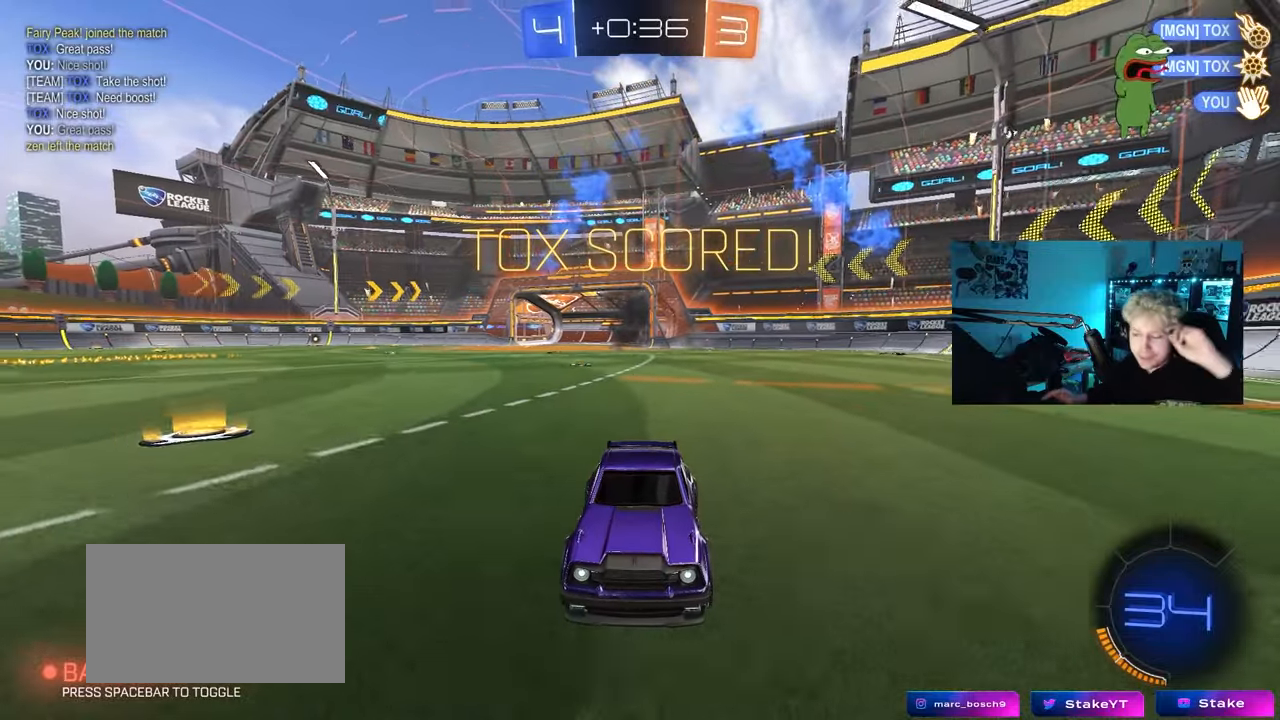
{"keys": [], "mouse": [], "mouse_move": "still", "events": []}
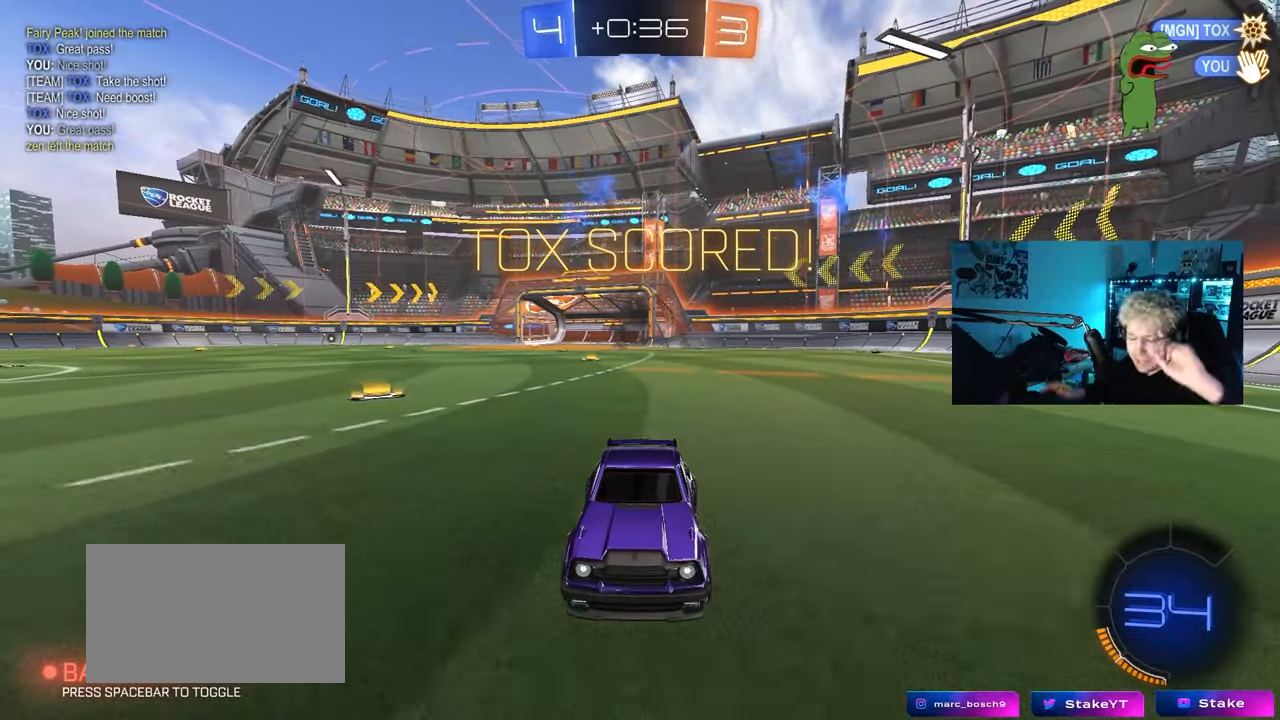
{"keys": [], "mouse": [], "mouse_move": "still", "events": []}
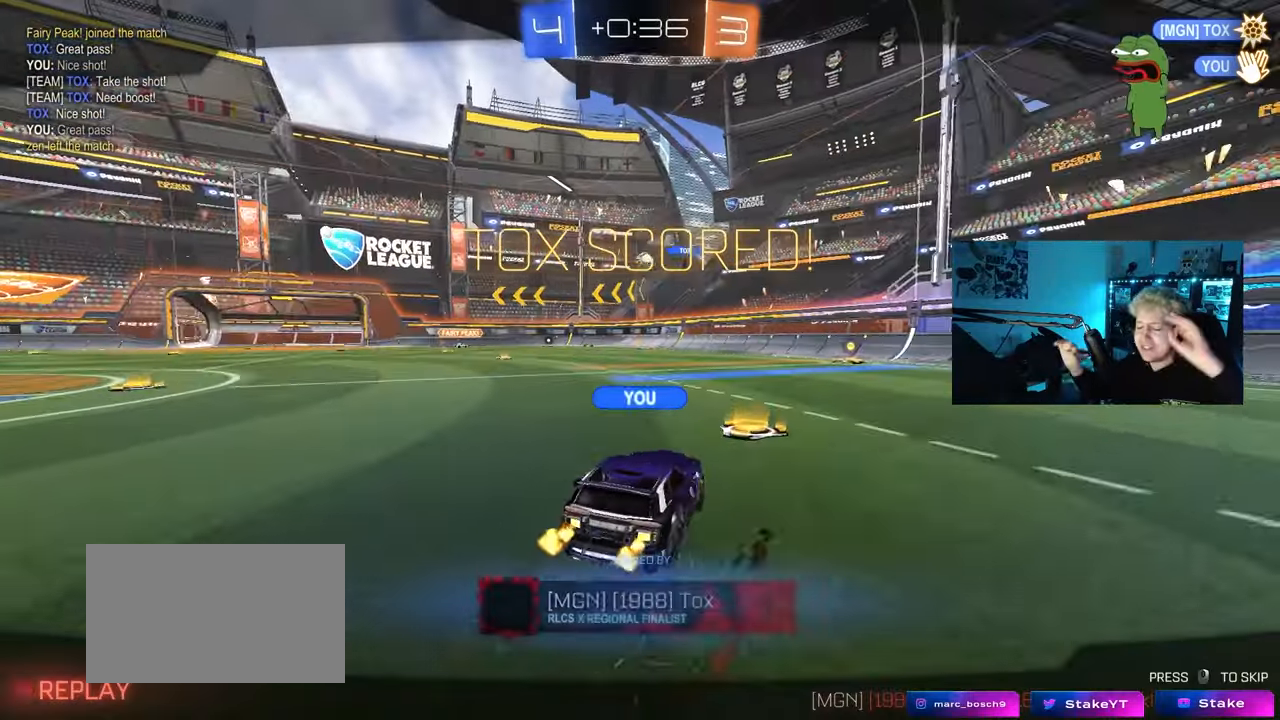
{"keys": [], "mouse": [], "mouse_move": "still", "events": []}
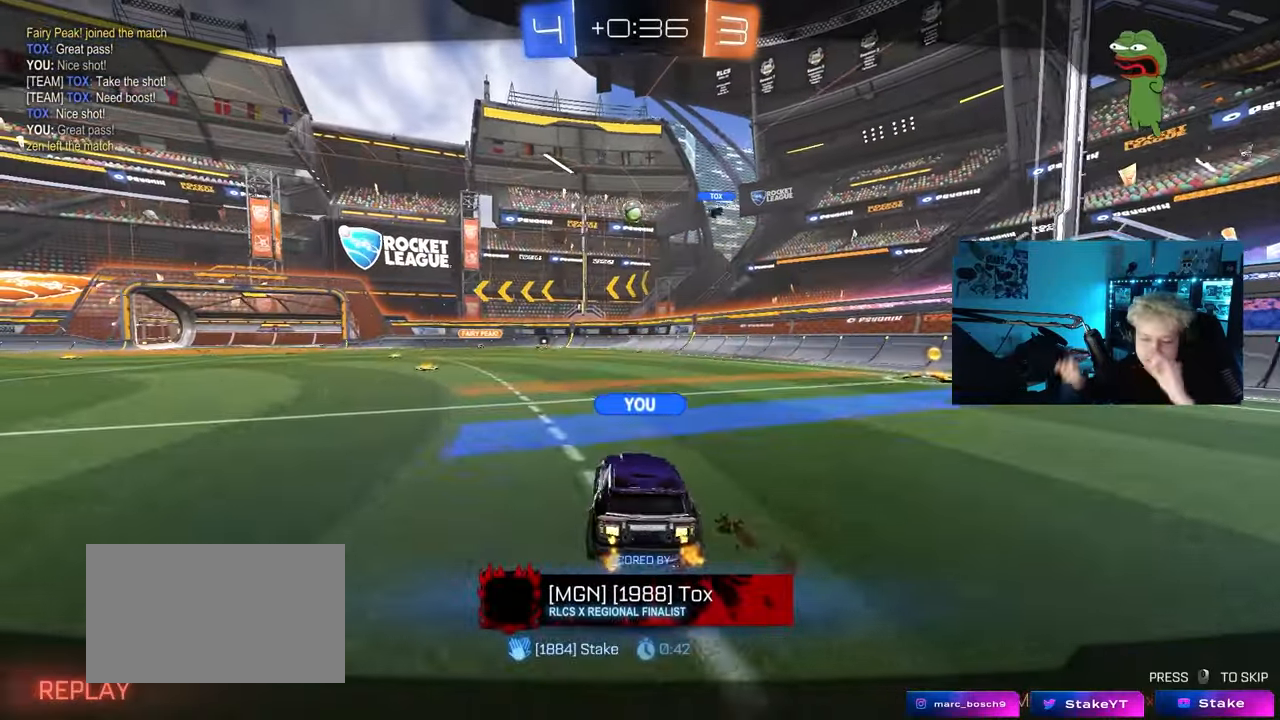
{"keys": [], "mouse": [], "mouse_move": "still", "events": []}
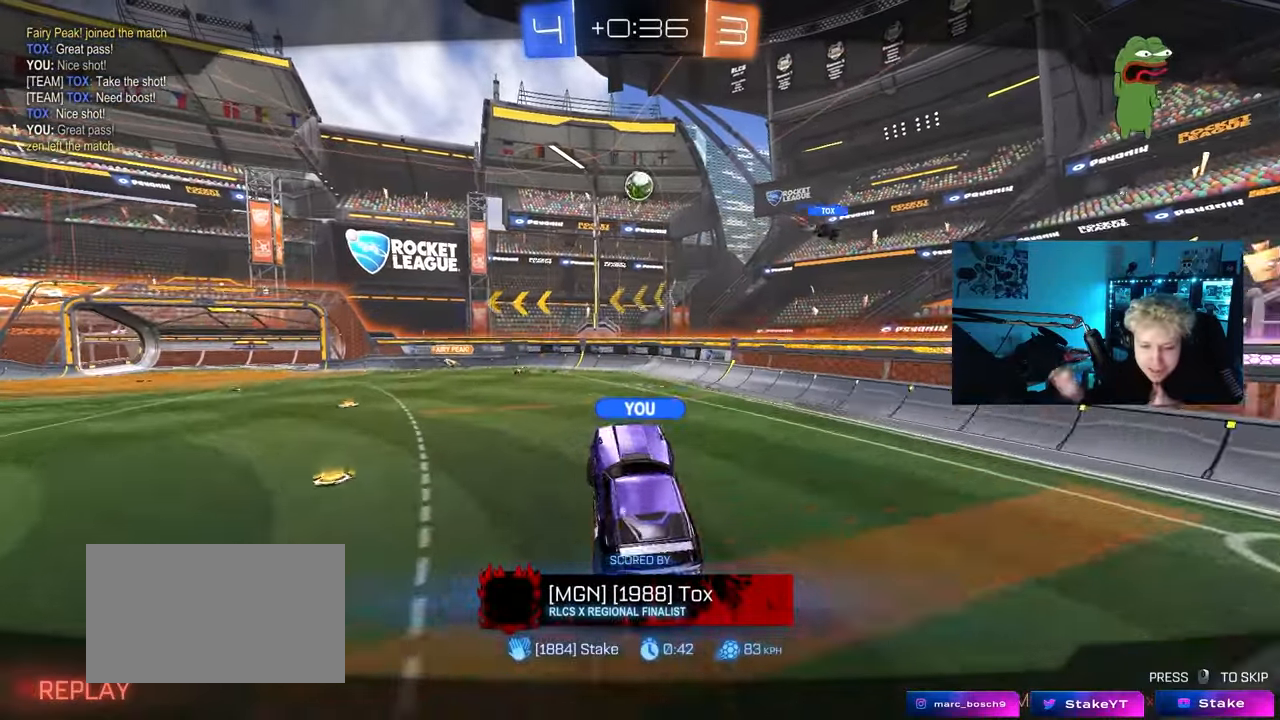
{"keys": [], "mouse": [], "mouse_move": "still", "events": []}
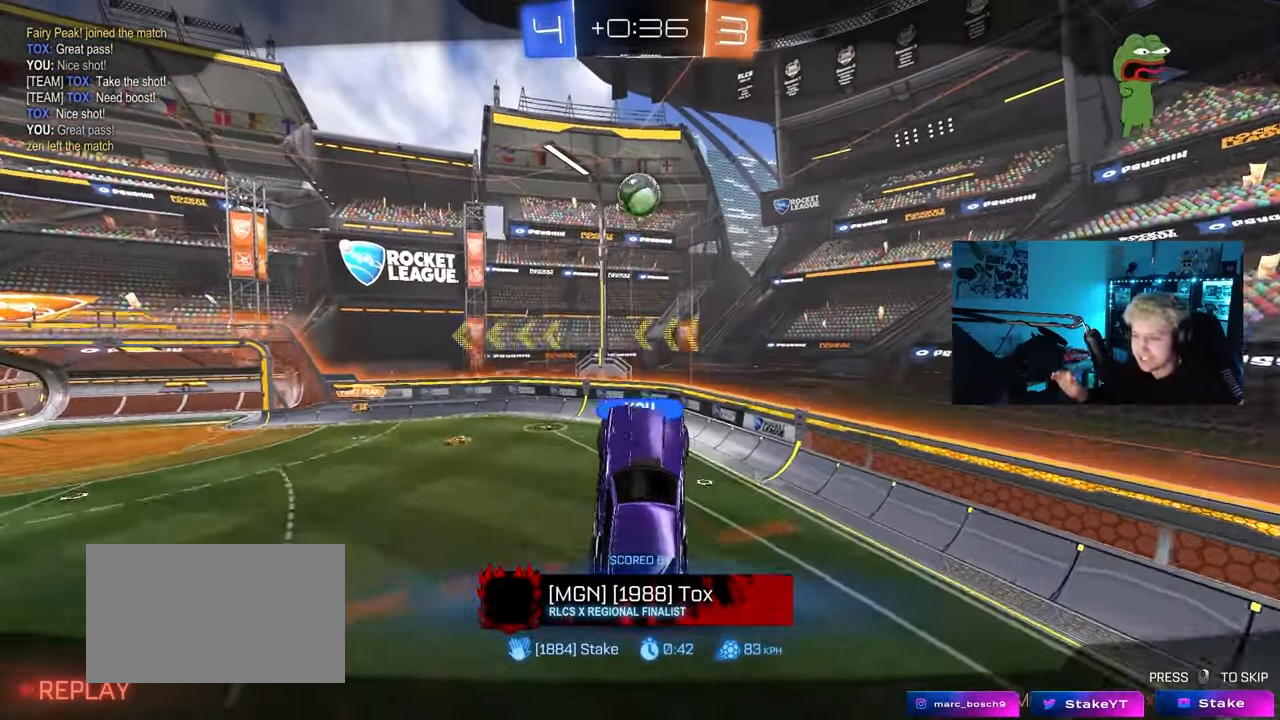
{"keys": [], "mouse": [], "mouse_move": "still", "events": []}
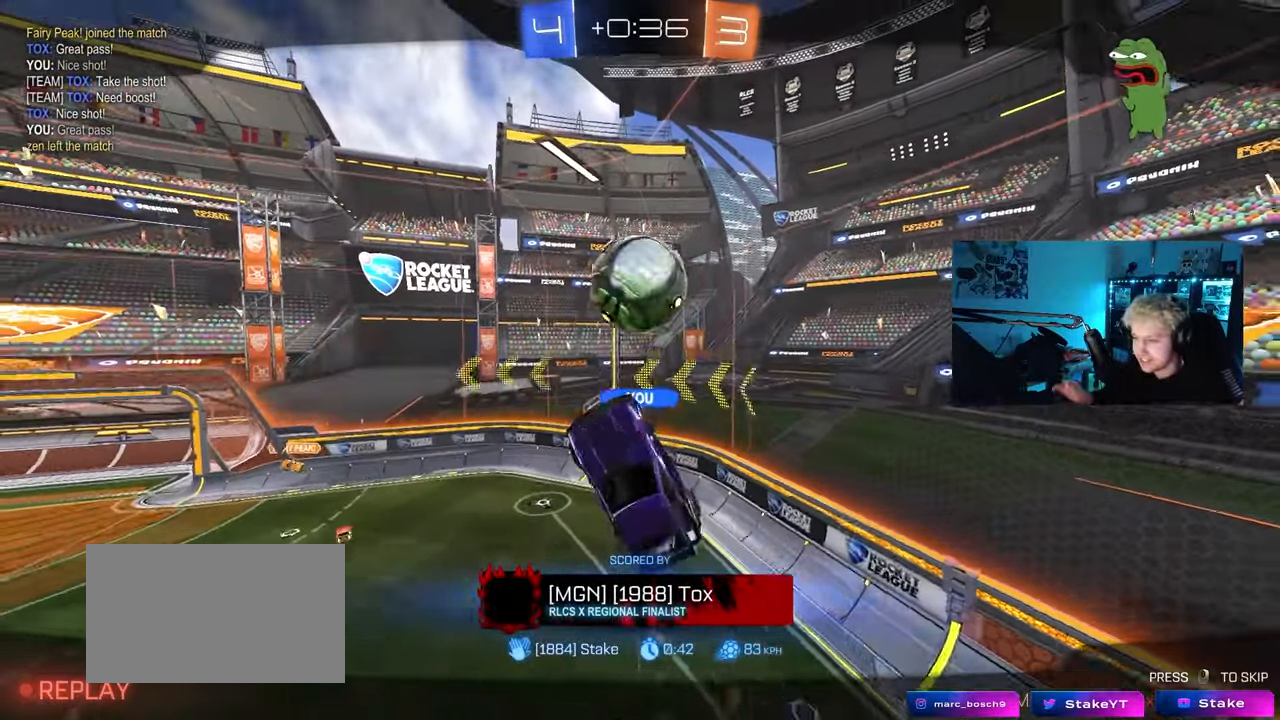
{"keys": [], "mouse": [], "mouse_move": "up-right", "events": []}
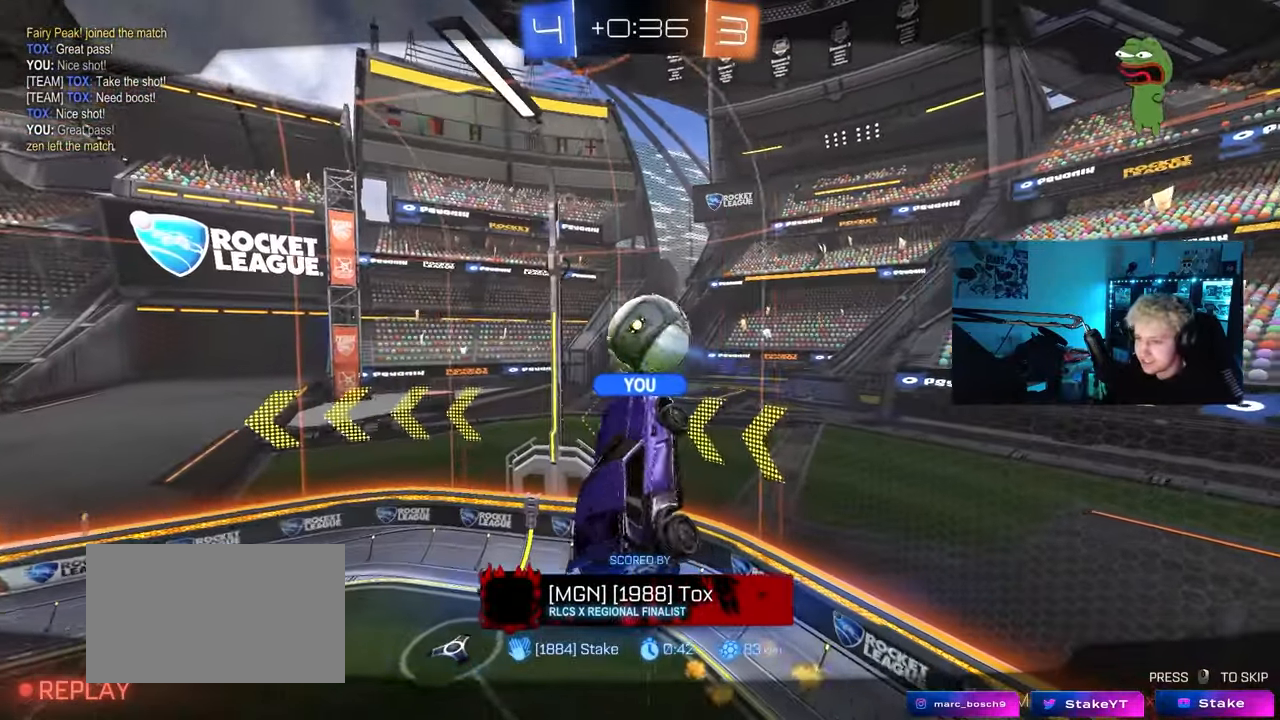
{"keys": [], "mouse": [], "mouse_move": "still", "events": []}